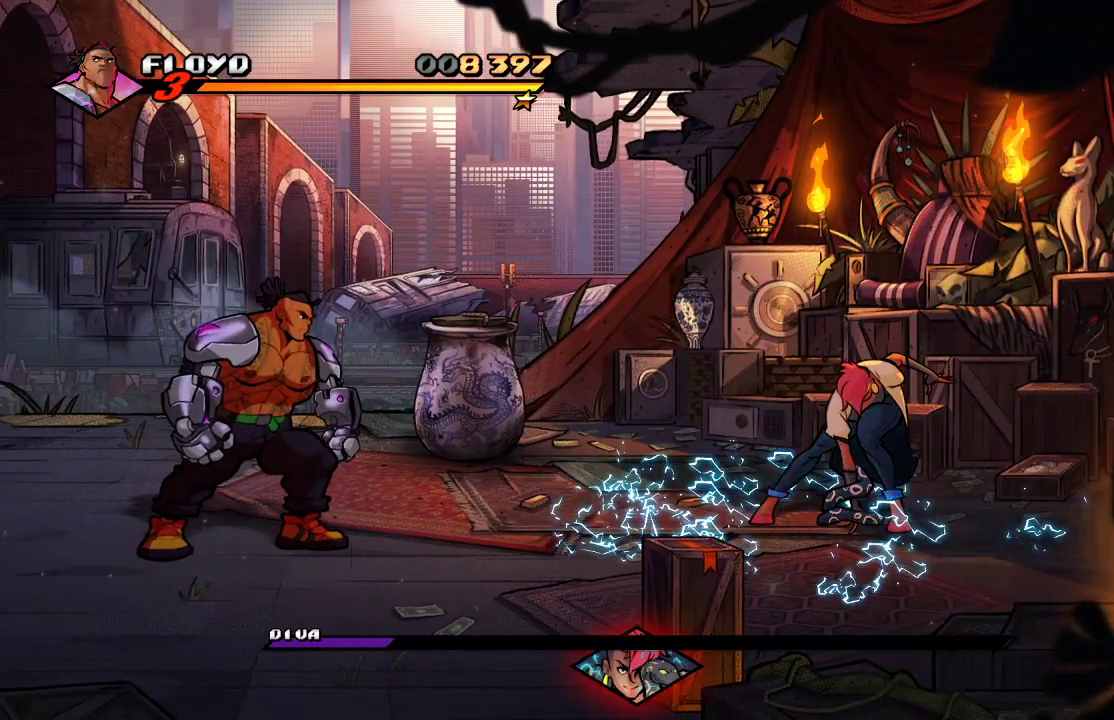
Gameplay with a controller (PlayStation layout); each line is a JSON object with the inputs held at the frame after it. "events" lists button and stick changes between this image and that frame as [ms after this image, input, new state], when the widget could be followed in between.
{"buttons": [], "left_stick": "center", "right_stick": "center", "events": []}
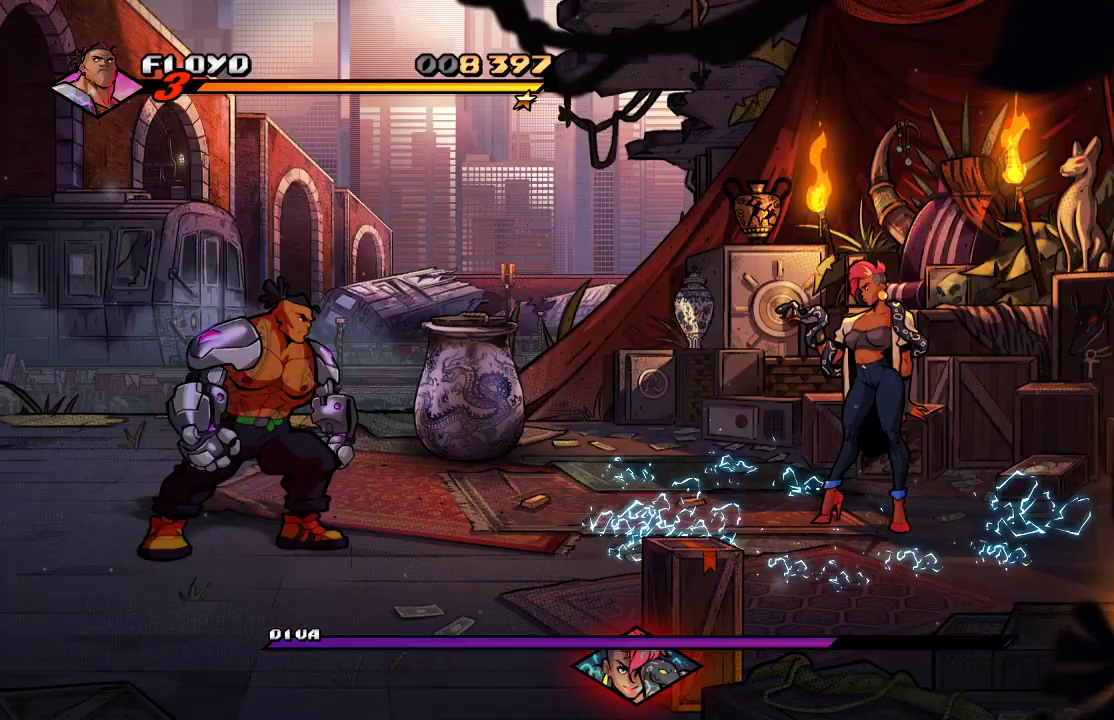
{"buttons": [], "left_stick": "up", "right_stick": "center", "events": [[67, "left_stick", "up"]]}
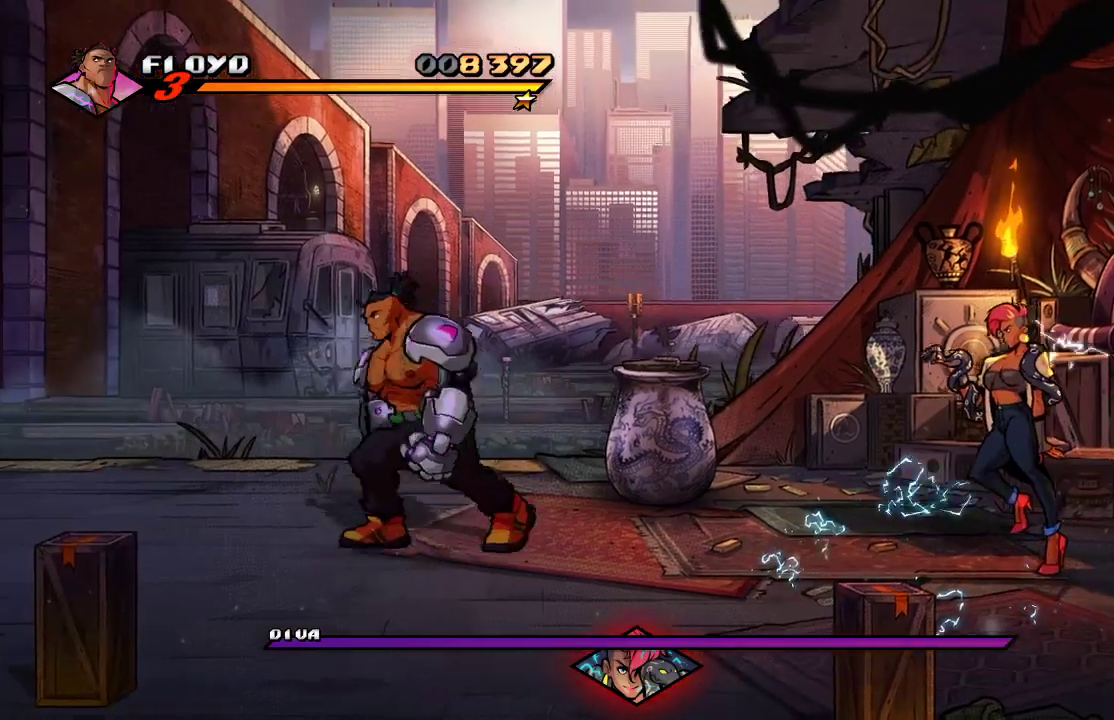
{"buttons": ["SQUARE"], "left_stick": "up-right", "right_stick": "center"}
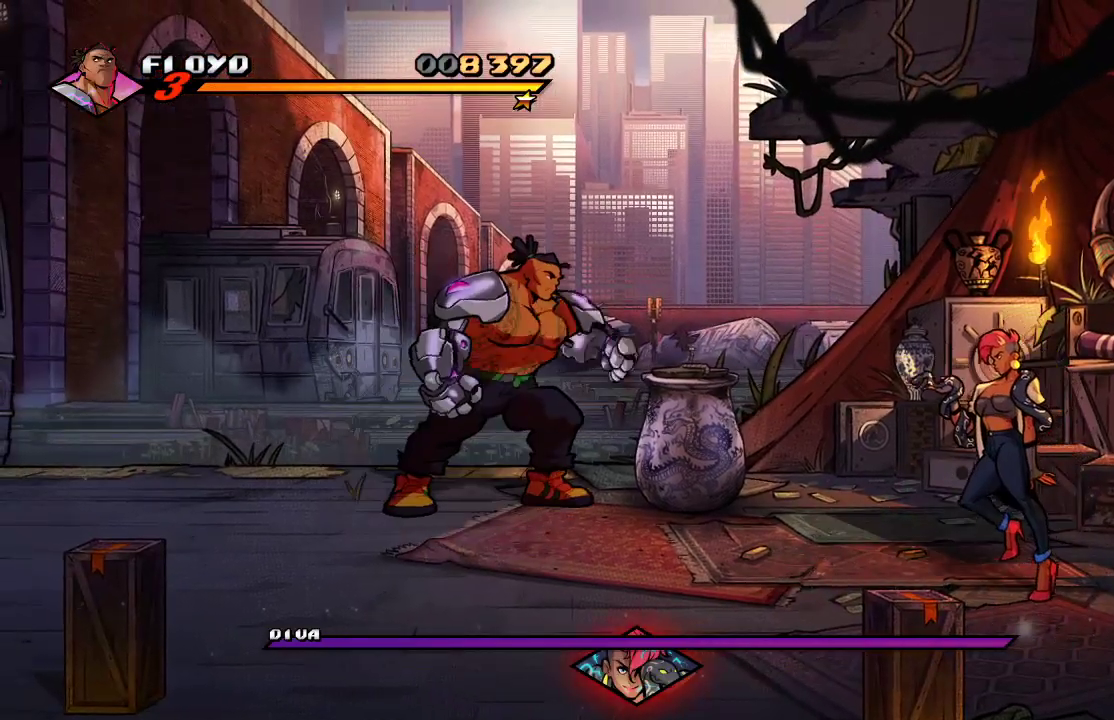
{"buttons": [], "left_stick": "up-right", "right_stick": "center", "events": [[33, "SQUARE", "up"]]}
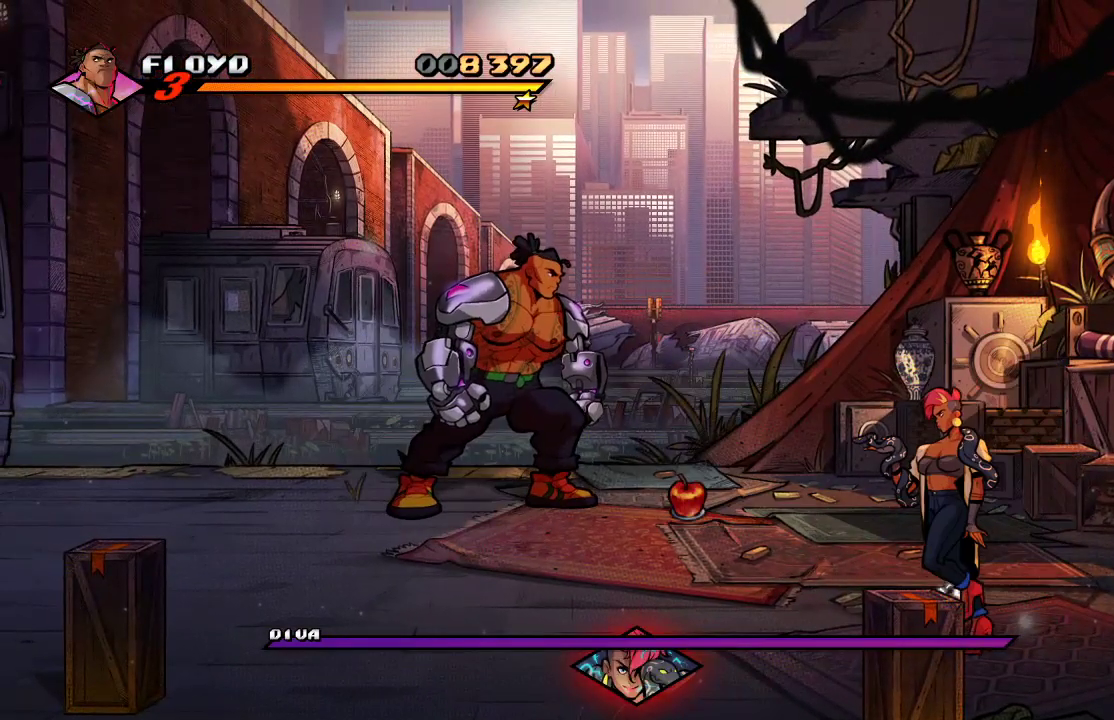
{"buttons": [], "left_stick": "down-right", "right_stick": "center", "events": [[133, "left_stick", "down-right"]]}
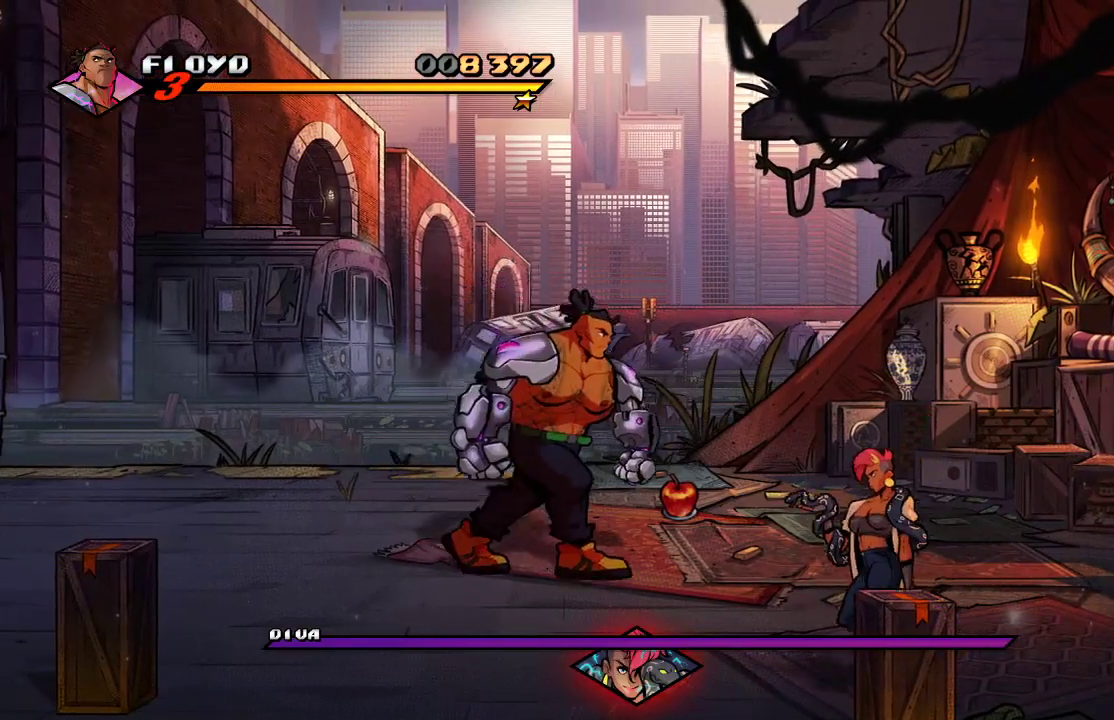
{"buttons": [], "left_stick": "down-right", "right_stick": "center"}